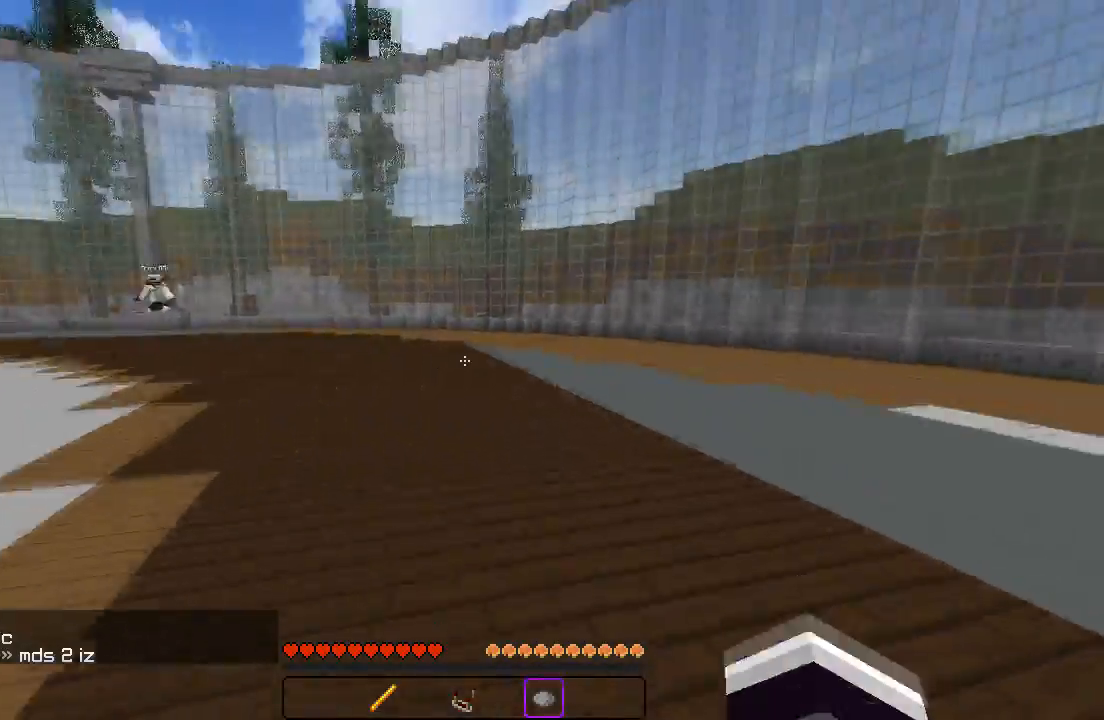
Gameplay with keyboard; each line is a JSON object with the keys held at the frame after it. "events" lists presses ("down") and releases ("up") of "a", "d", "s" and "w" between this image and that frame as [ms after this image, input, new state], when the widget could be followed in between. No other keys are recorded. Mouse input is not recorded.
{"keys": ["w"], "events": []}
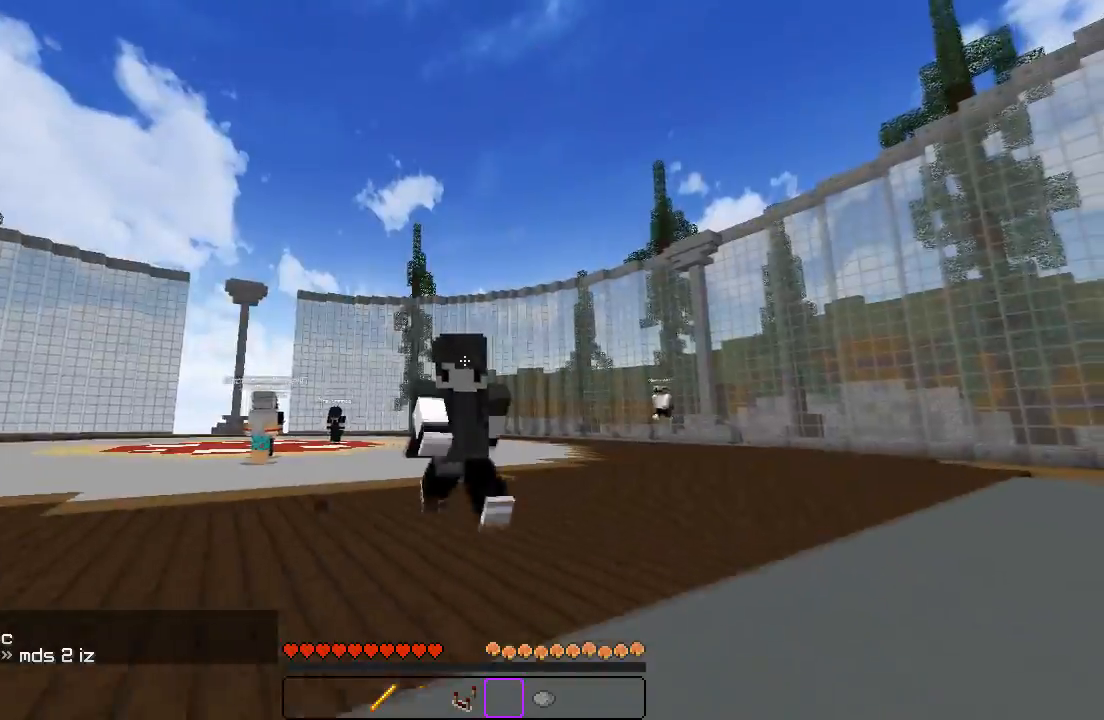
{"keys": ["w"], "events": []}
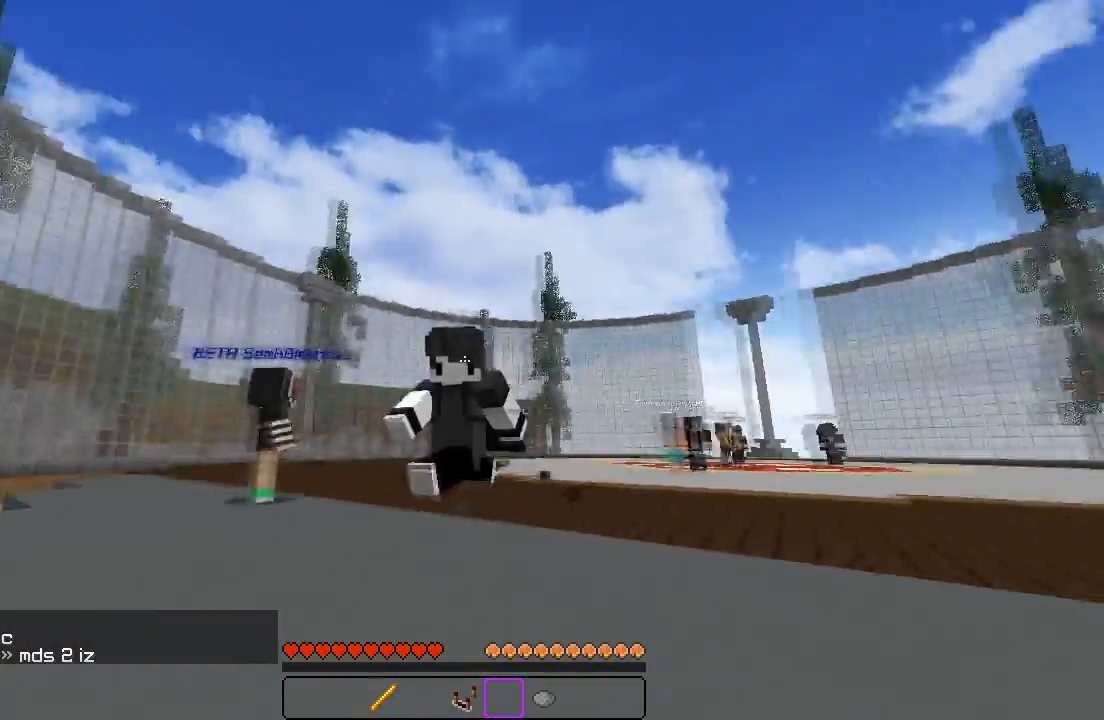
{"keys": ["w"], "events": []}
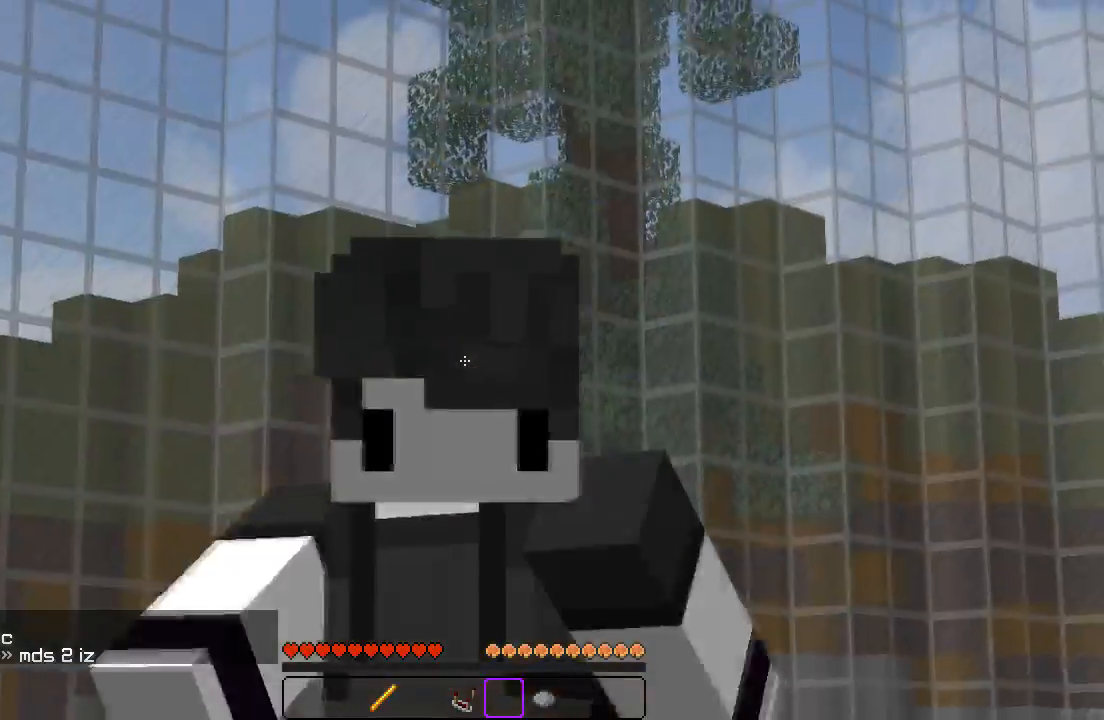
{"keys": ["a", "w"], "events": [[317, "a", "down"]]}
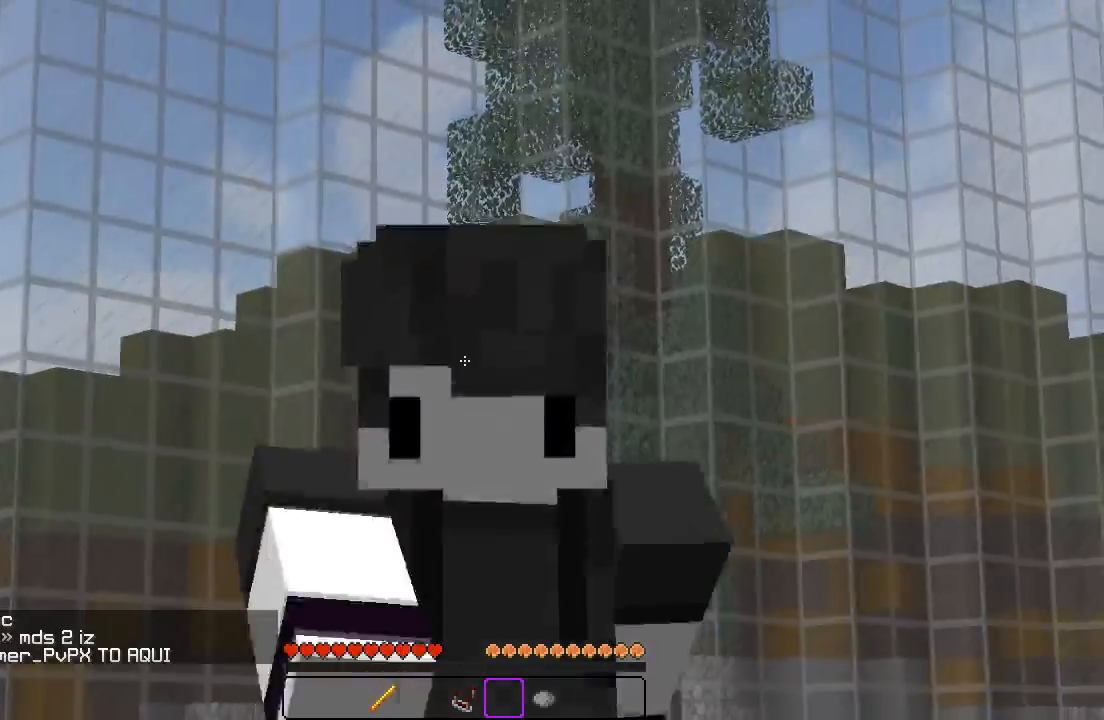
{"keys": [], "events": [[183, "a", "up"], [300, "w", "up"]]}
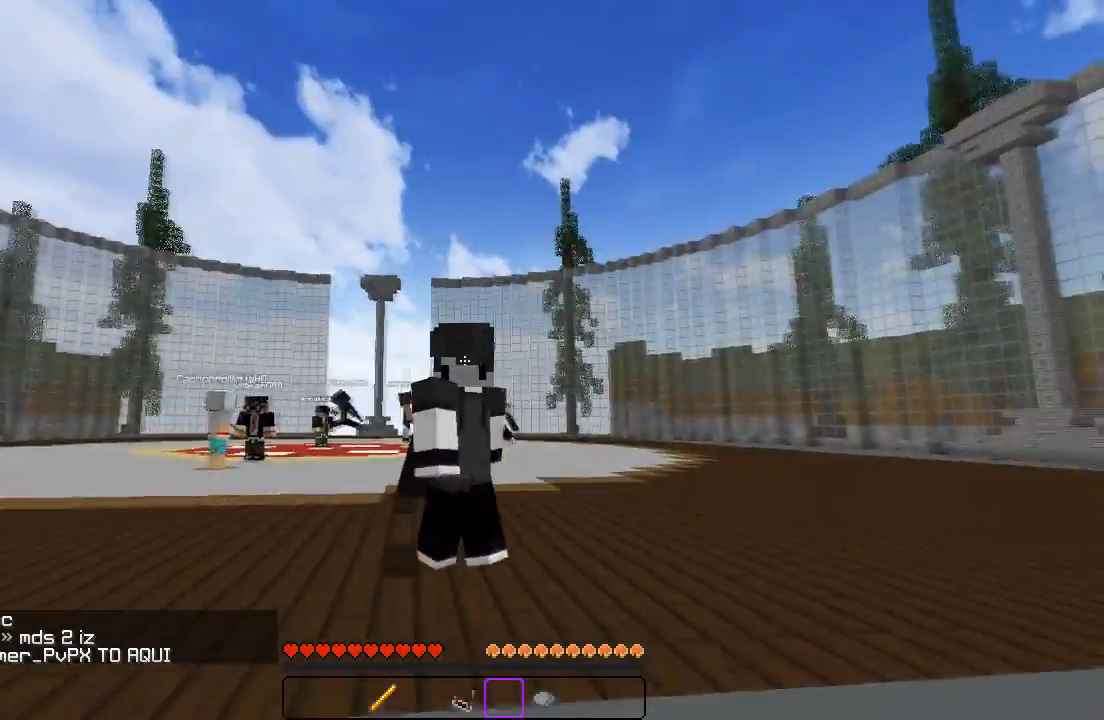
{"keys": ["w"], "events": [[17, "a", "down"], [33, "w", "down"], [183, "a", "up"]]}
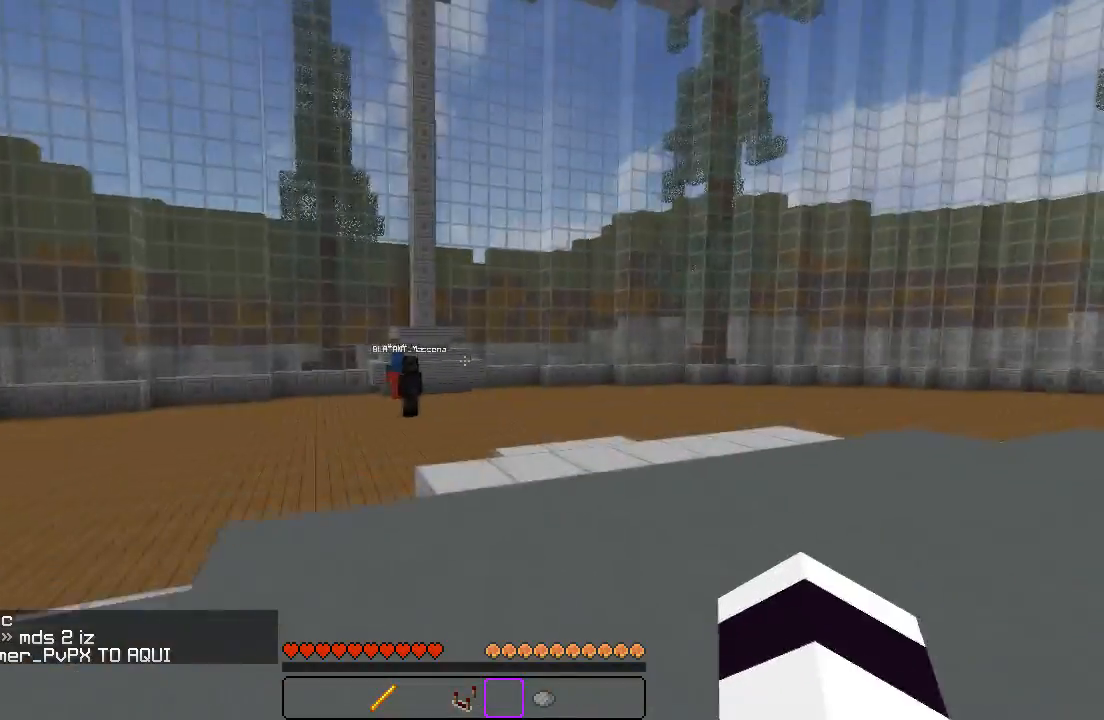
{"keys": ["d"], "events": [[33, "a", "down"], [117, "w", "up"], [217, "s", "down"], [383, "a", "up"], [433, "d", "down"], [500, "s", "up"]]}
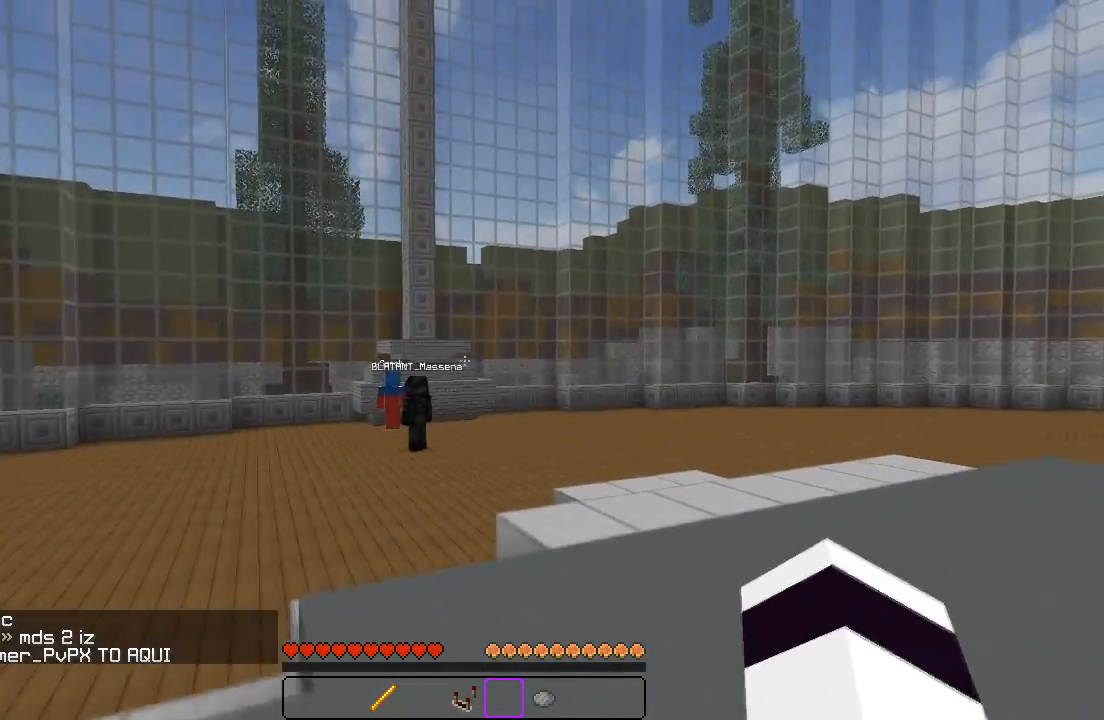
{"keys": ["d", "s"], "events": [[183, "a", "down"], [233, "d", "up"], [383, "s", "down"], [467, "d", "down"], [500, "a", "up"]]}
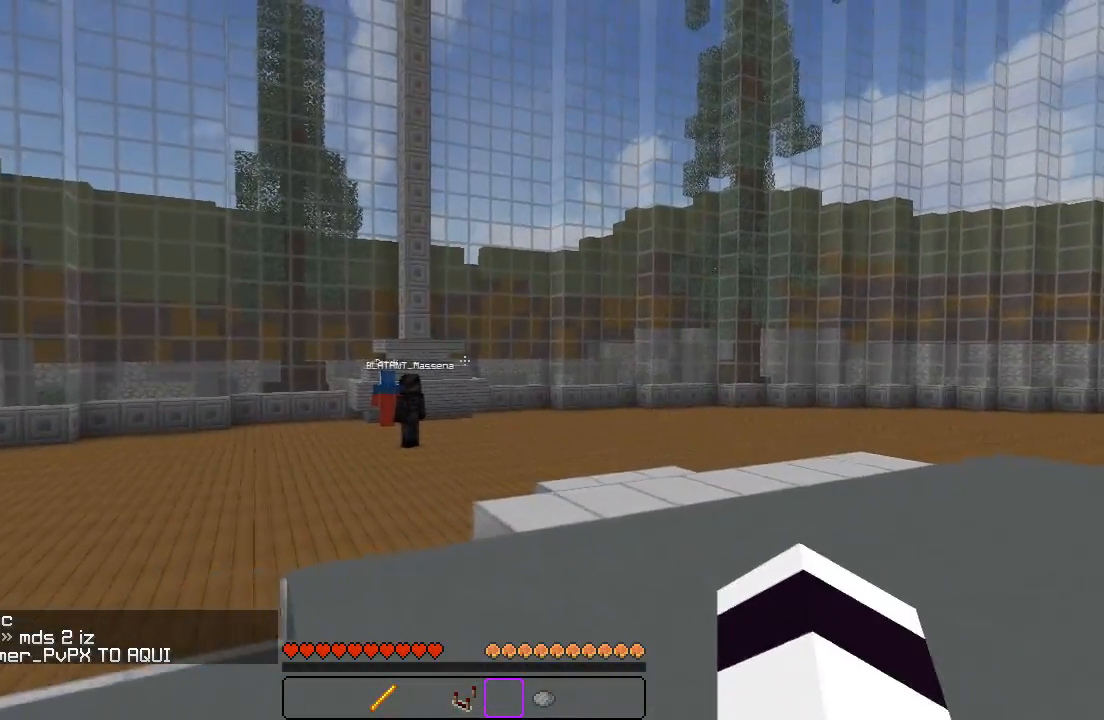
{"keys": ["a"], "events": [[117, "s", "up"], [217, "a", "down"], [267, "d", "up"]]}
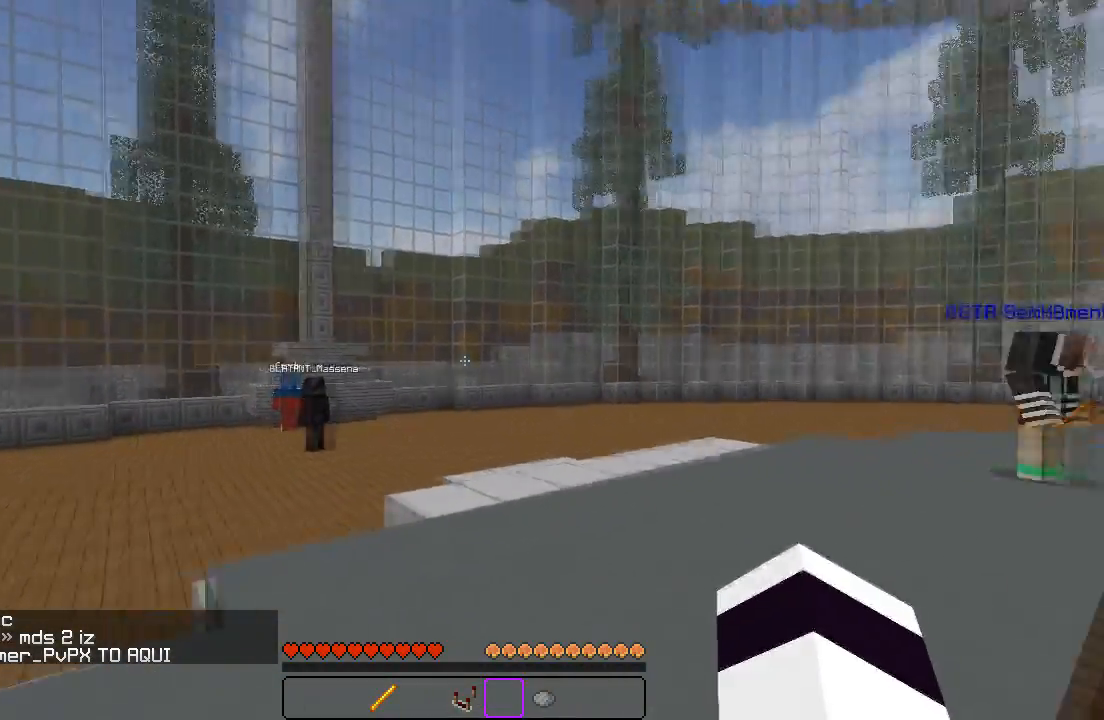
{"keys": ["w"], "events": [[17, "d", "down"], [83, "a", "up"], [117, "w", "down"], [250, "d", "up"]]}
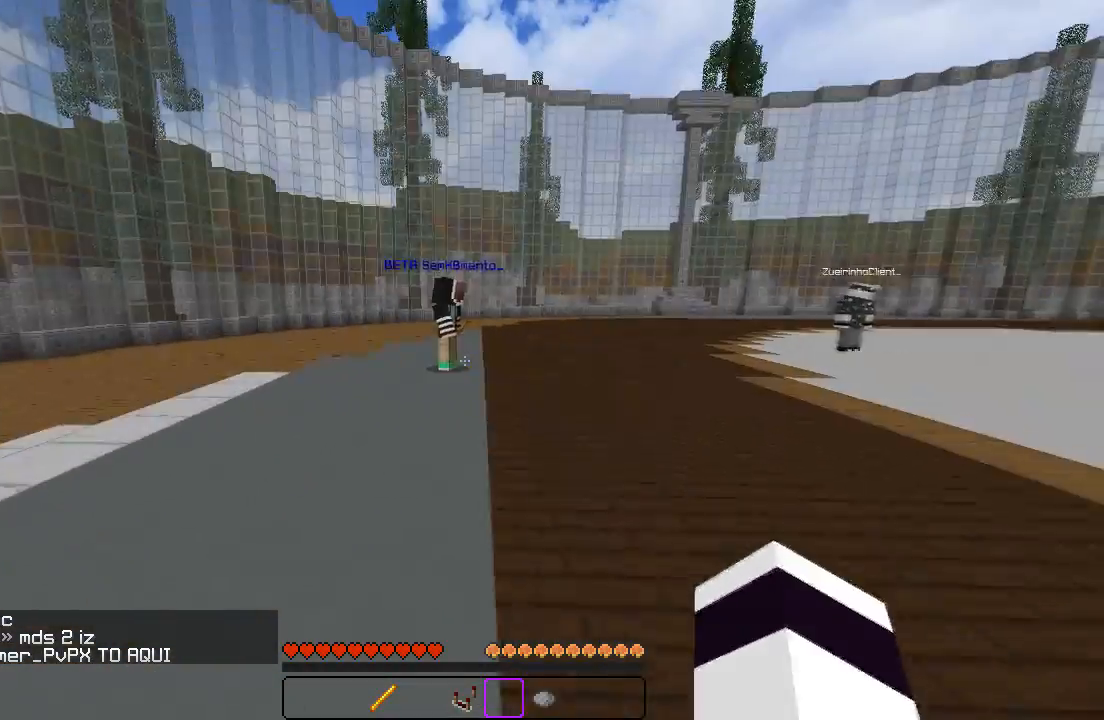
{"keys": ["w"], "events": [[217, "d", "down"], [467, "d", "up"]]}
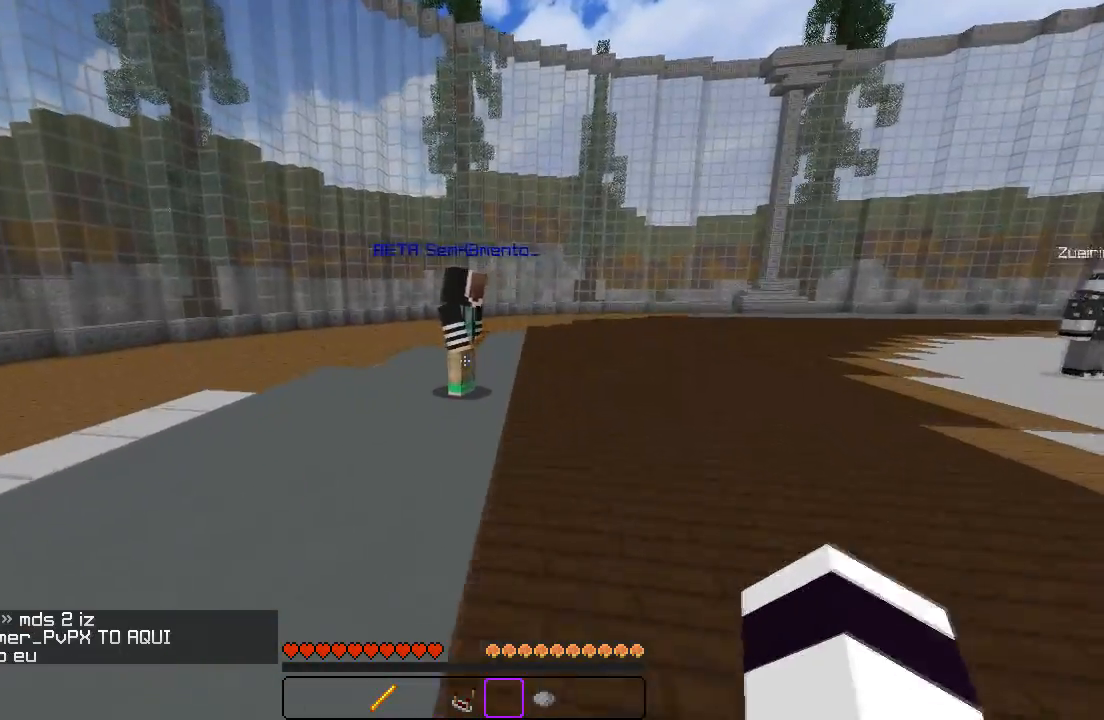
{"keys": ["d", "w"], "events": [[150, "d", "down"]]}
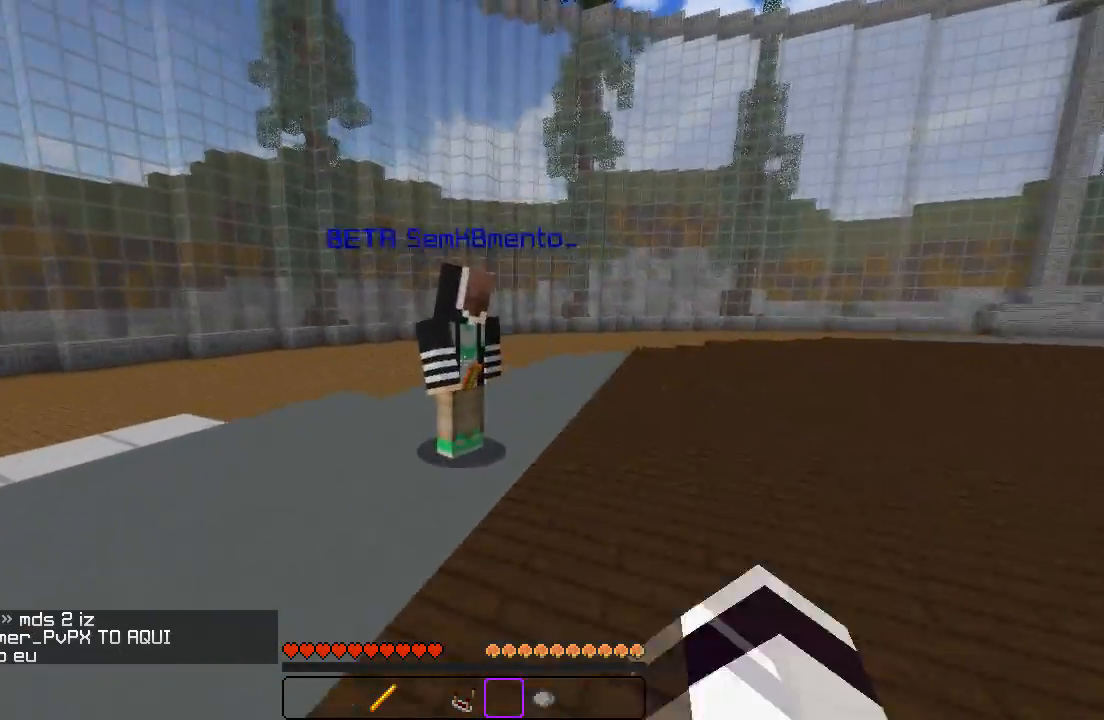
{"keys": ["d", "w"], "events": [[300, "w", "up"], [417, "w", "down"]]}
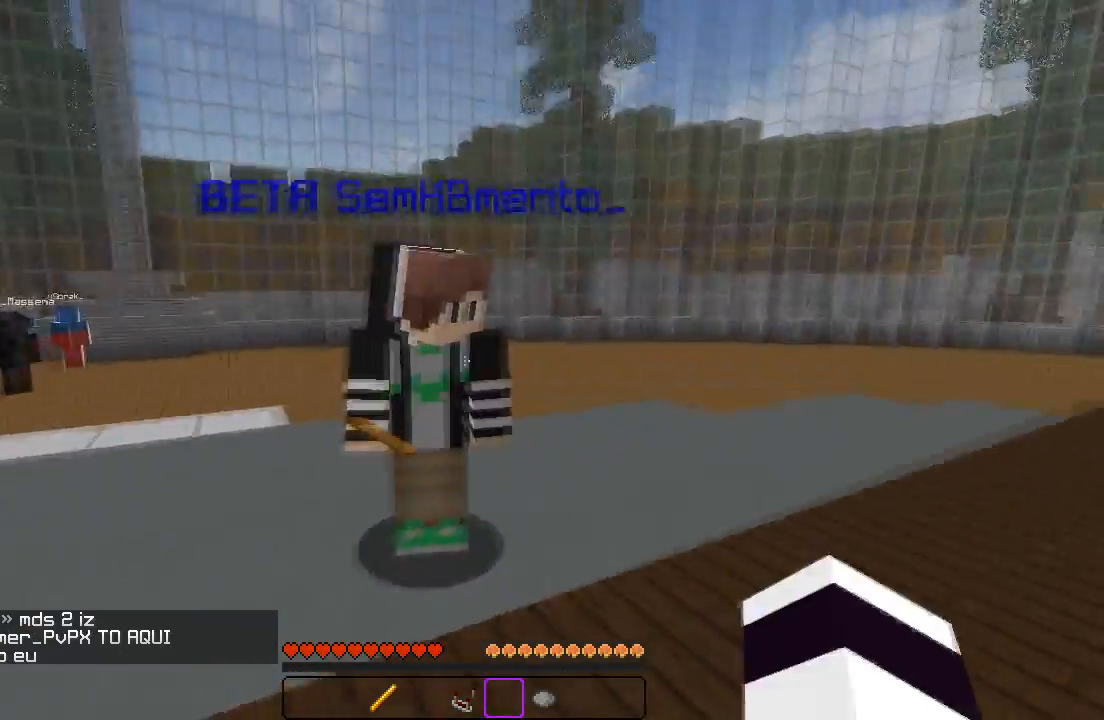
{"keys": ["d", "w"], "events": []}
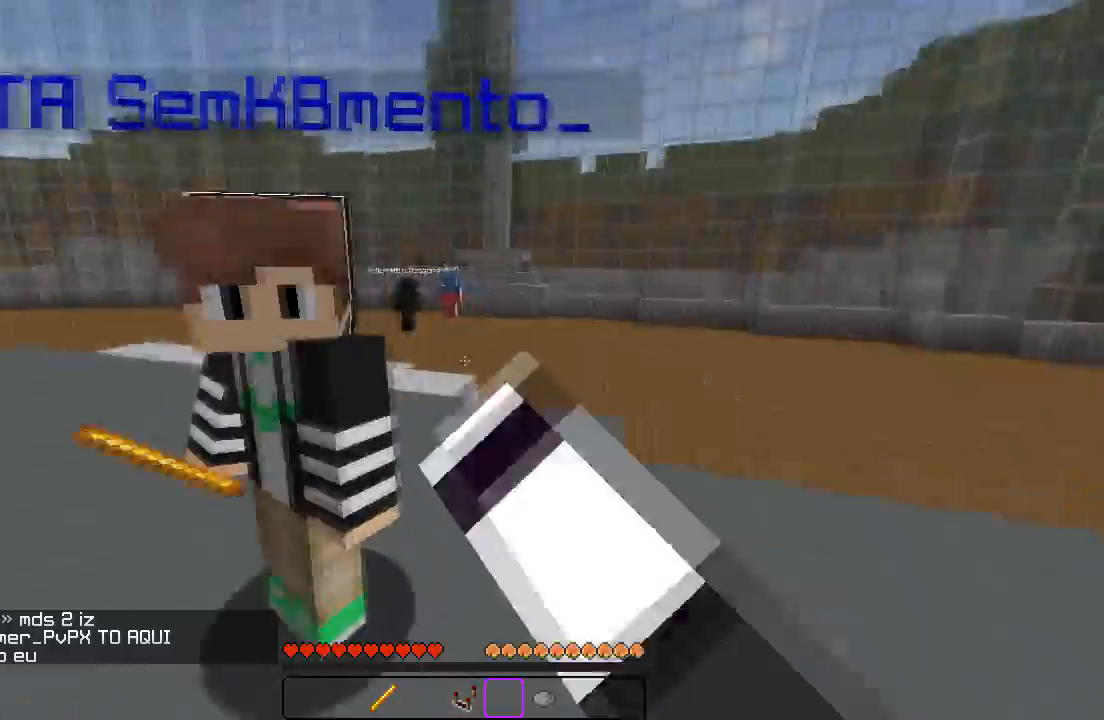
{"keys": [], "events": [[267, "w", "up"], [400, "d", "up"]]}
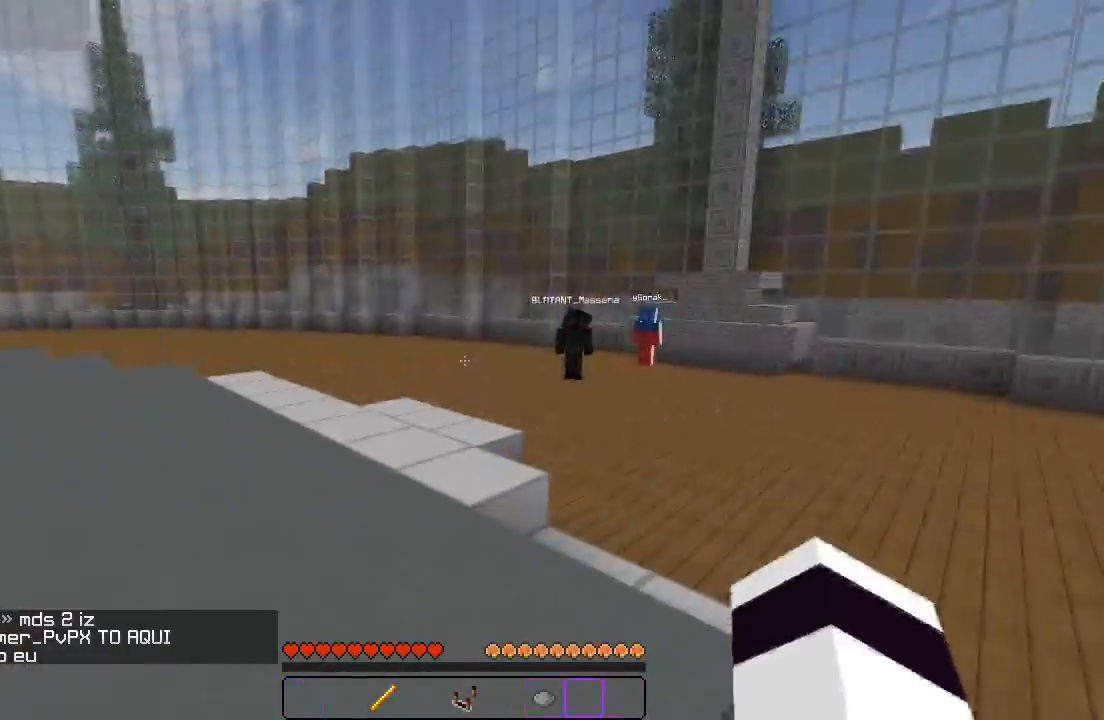
{"keys": ["a", "w"], "events": [[17, "a", "down"], [33, "w", "down"]]}
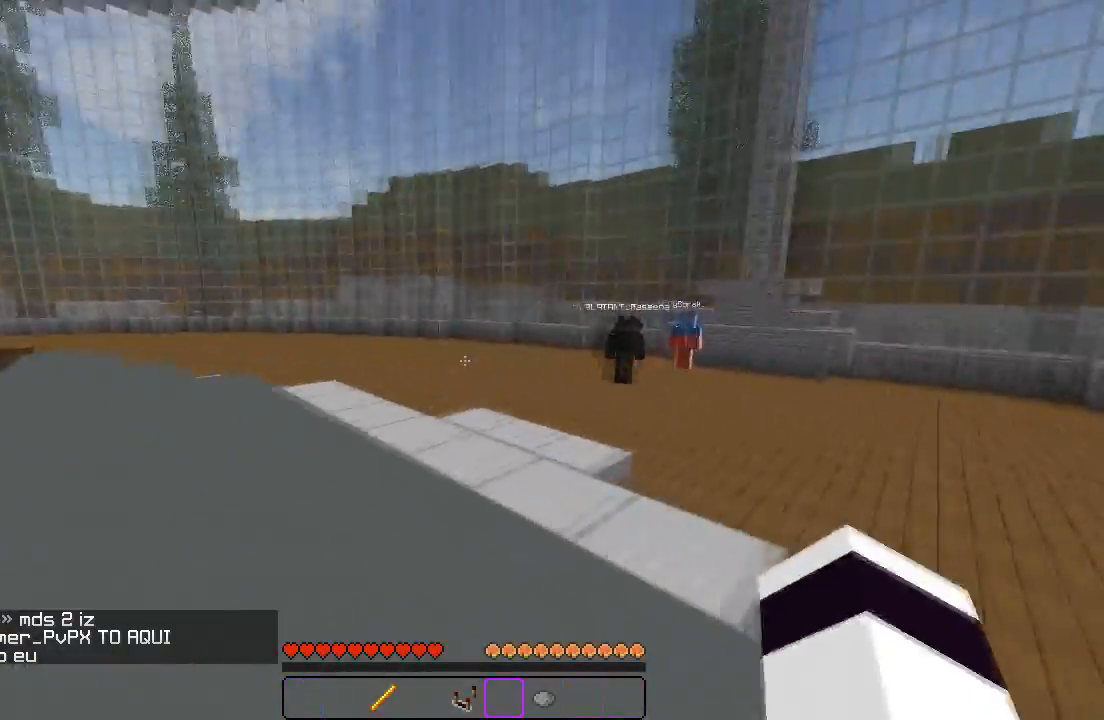
{"keys": ["a", "w"], "events": []}
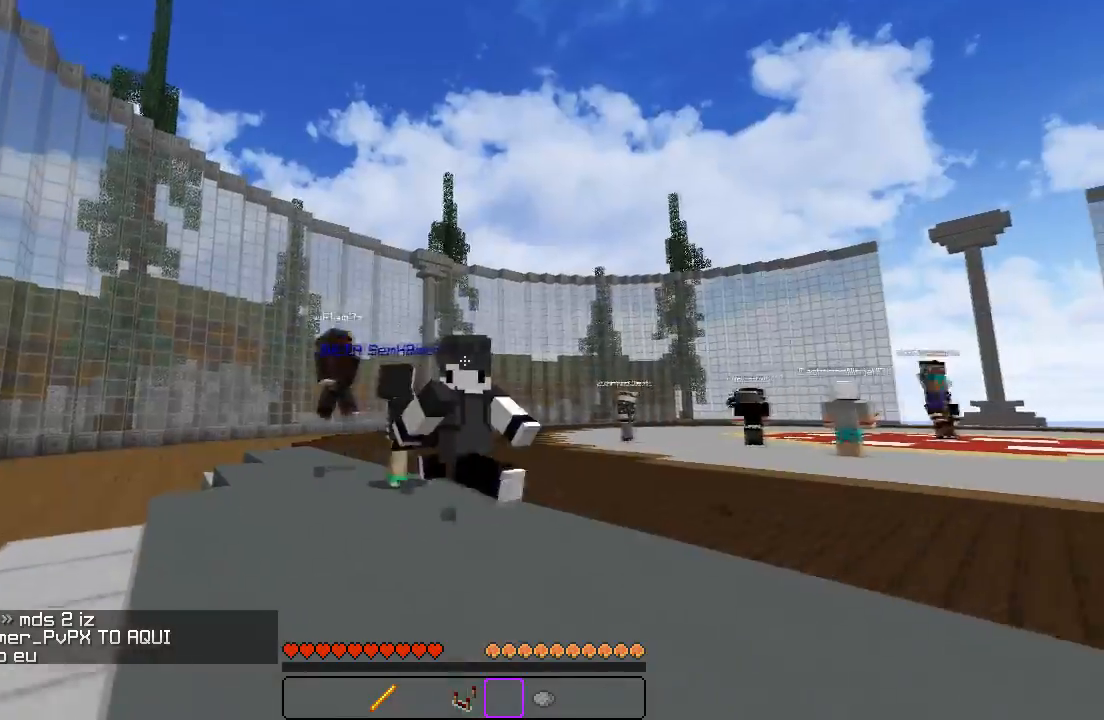
{"keys": ["a", "w"], "events": []}
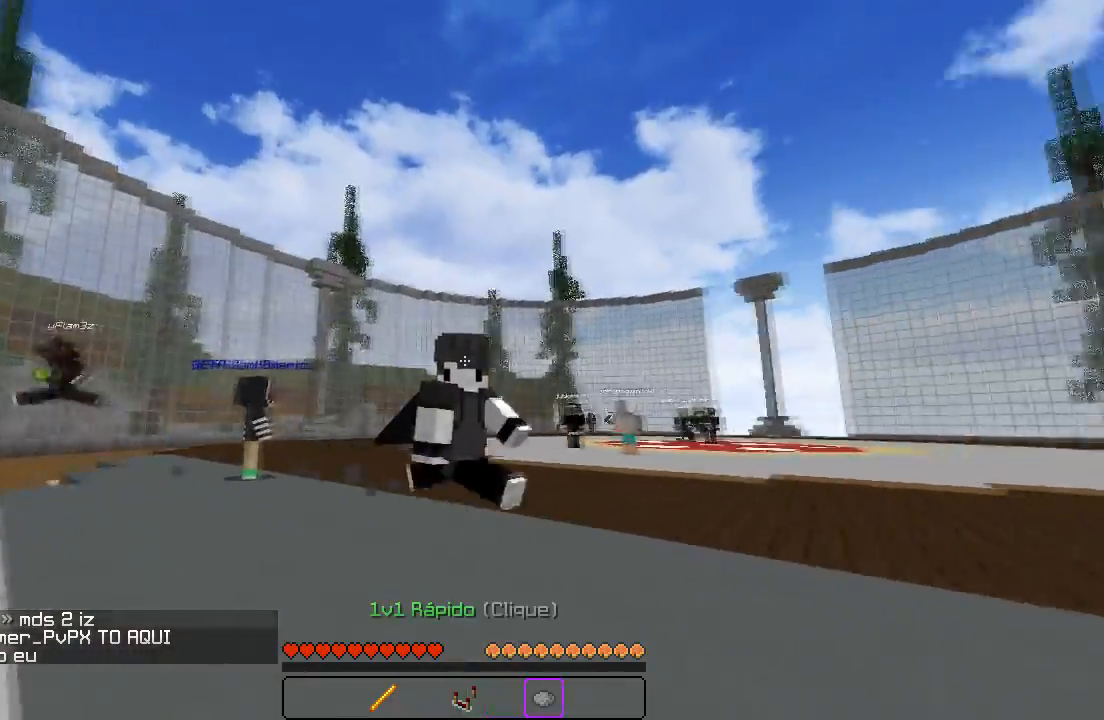
{"keys": ["w"], "events": [[17, "a", "up"]]}
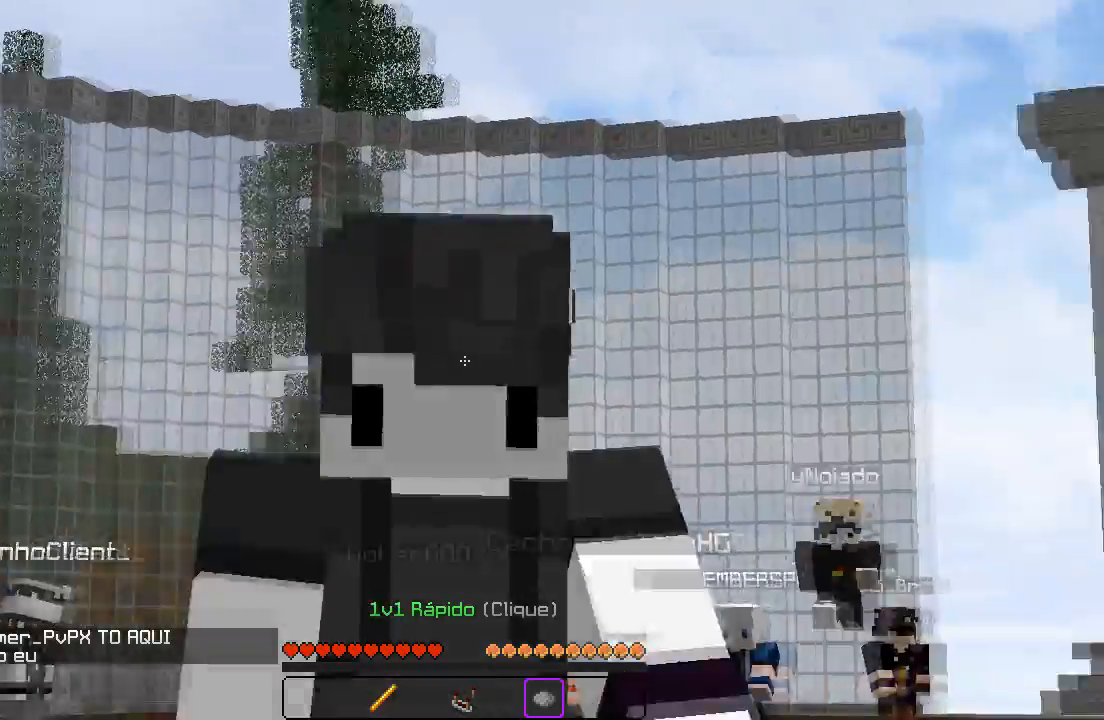
{"keys": ["w"], "events": []}
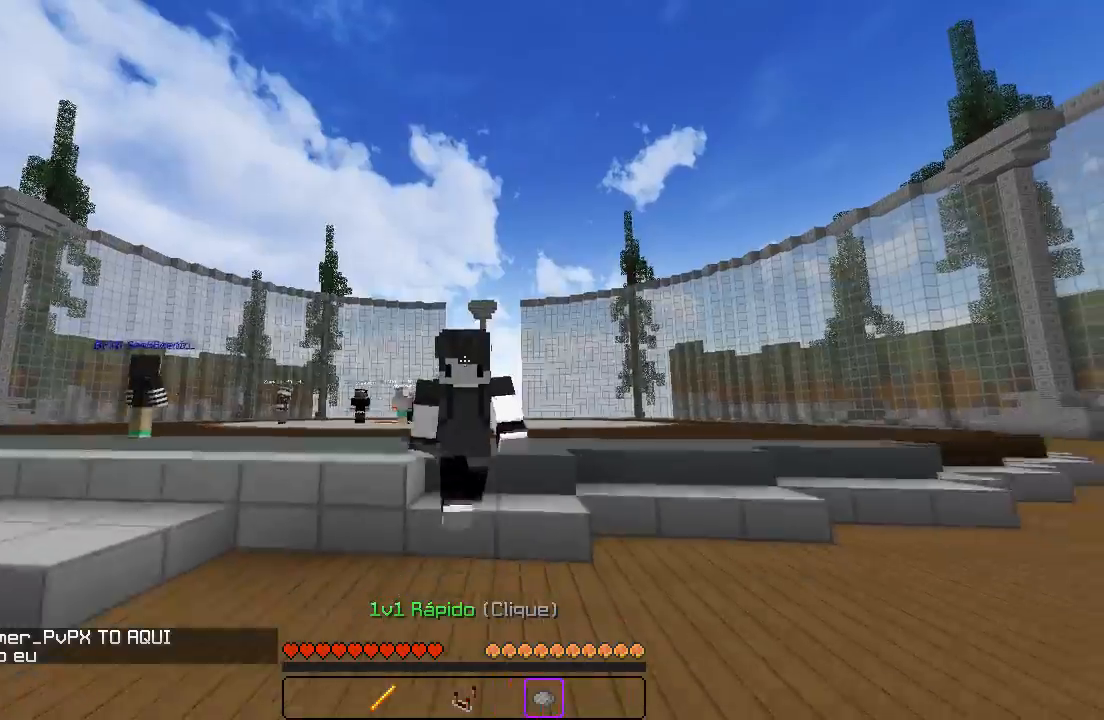
{"keys": ["a", "w"], "events": [[33, "a", "down"]]}
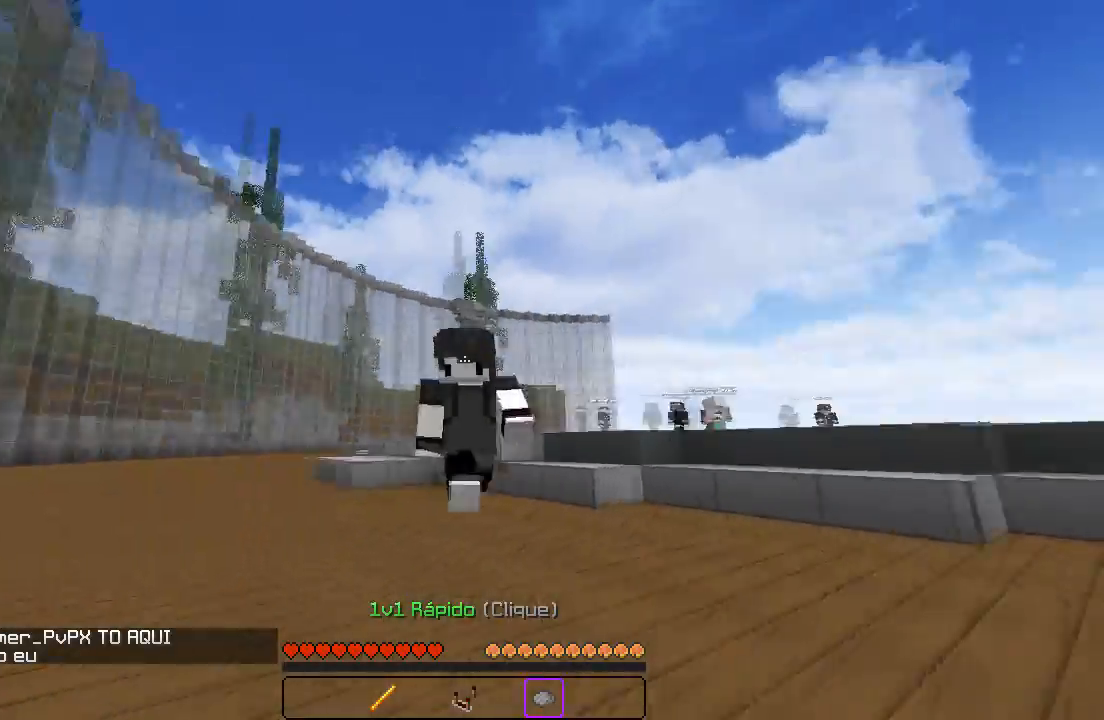
{"keys": ["a", "w"], "events": []}
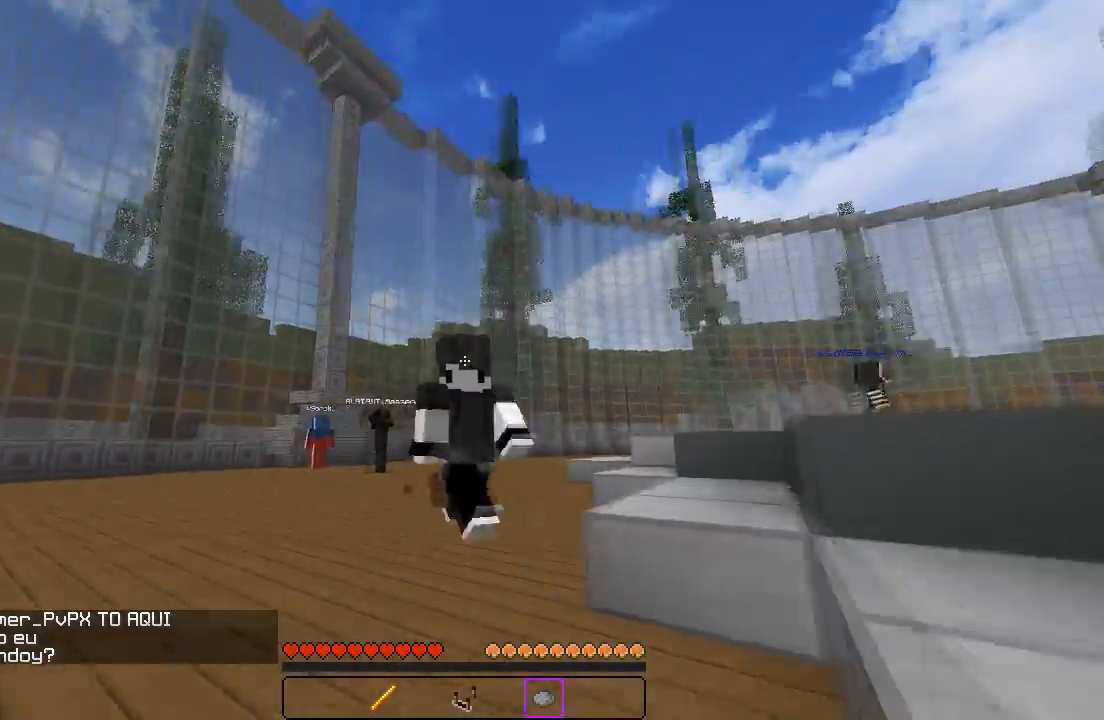
{"keys": ["a", "w"], "events": []}
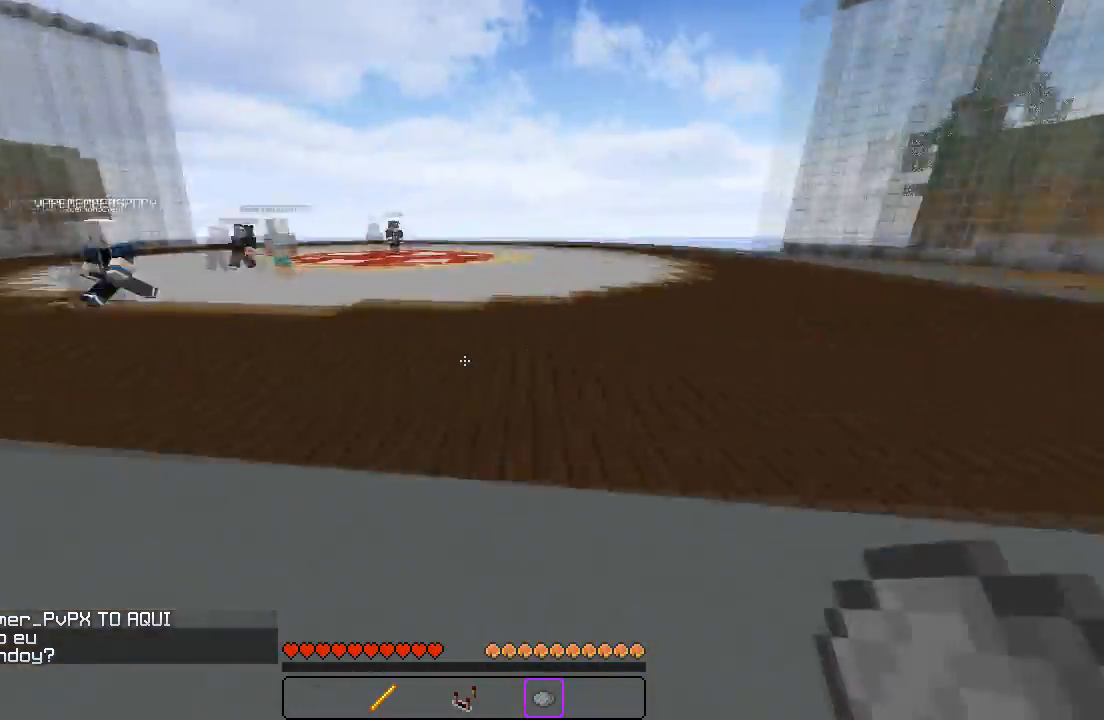
{"keys": ["w"], "events": [[133, "a", "up"]]}
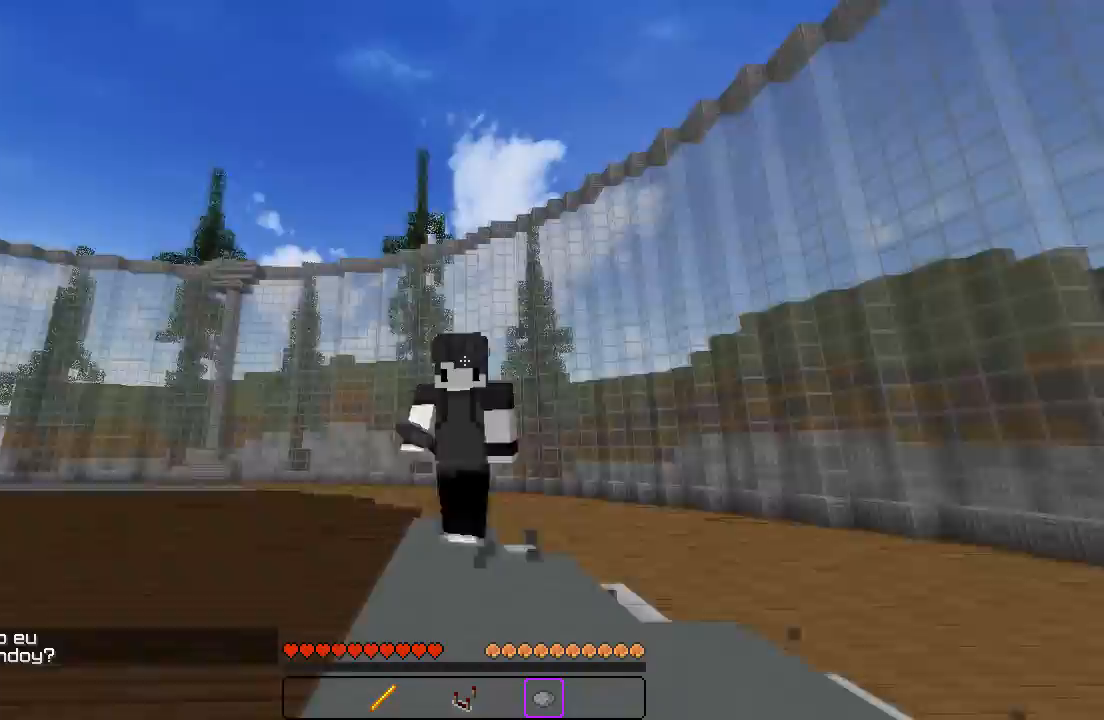
{"keys": ["w"], "events": []}
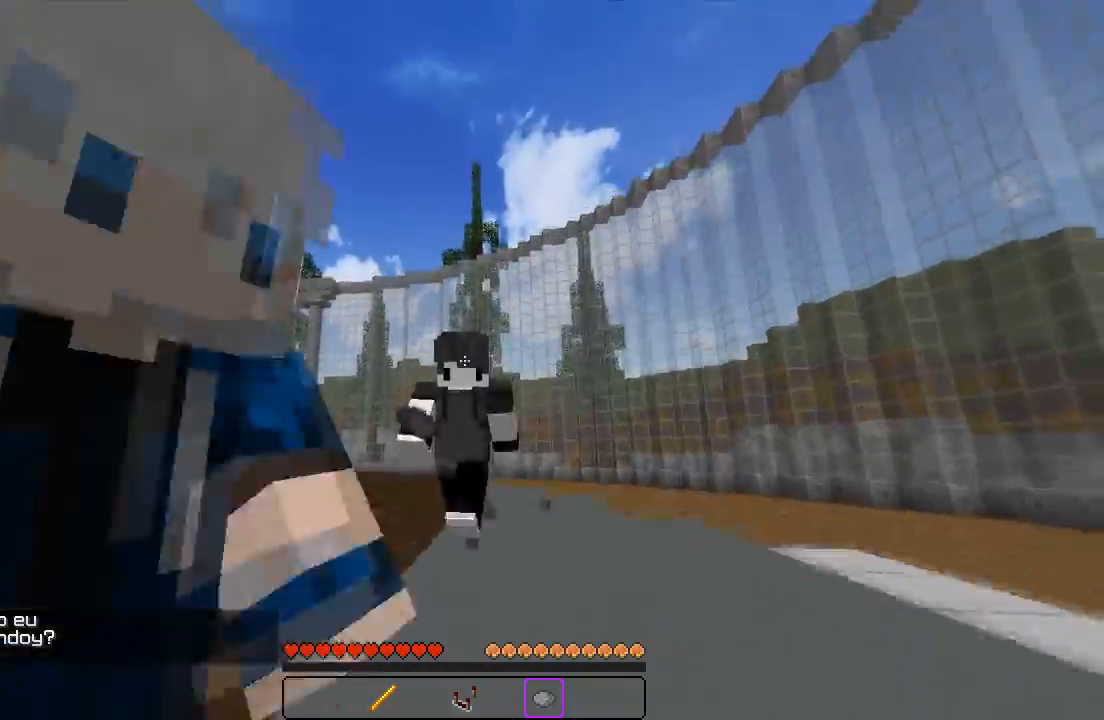
{"keys": ["w"], "events": []}
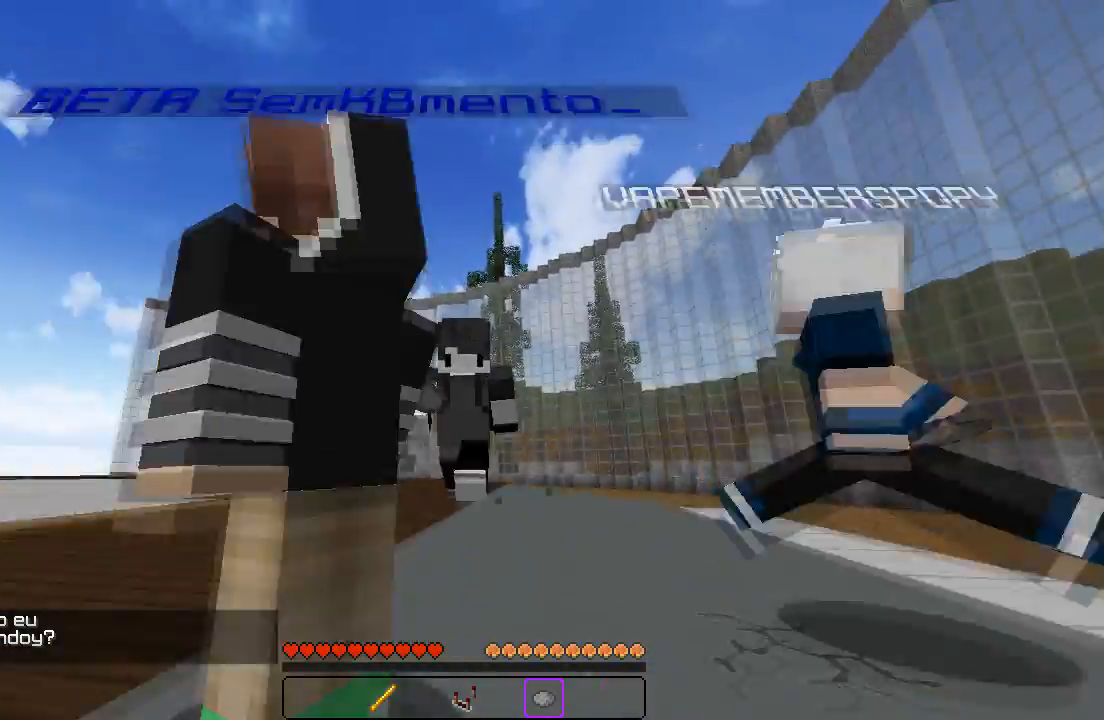
{"keys": ["w"], "events": []}
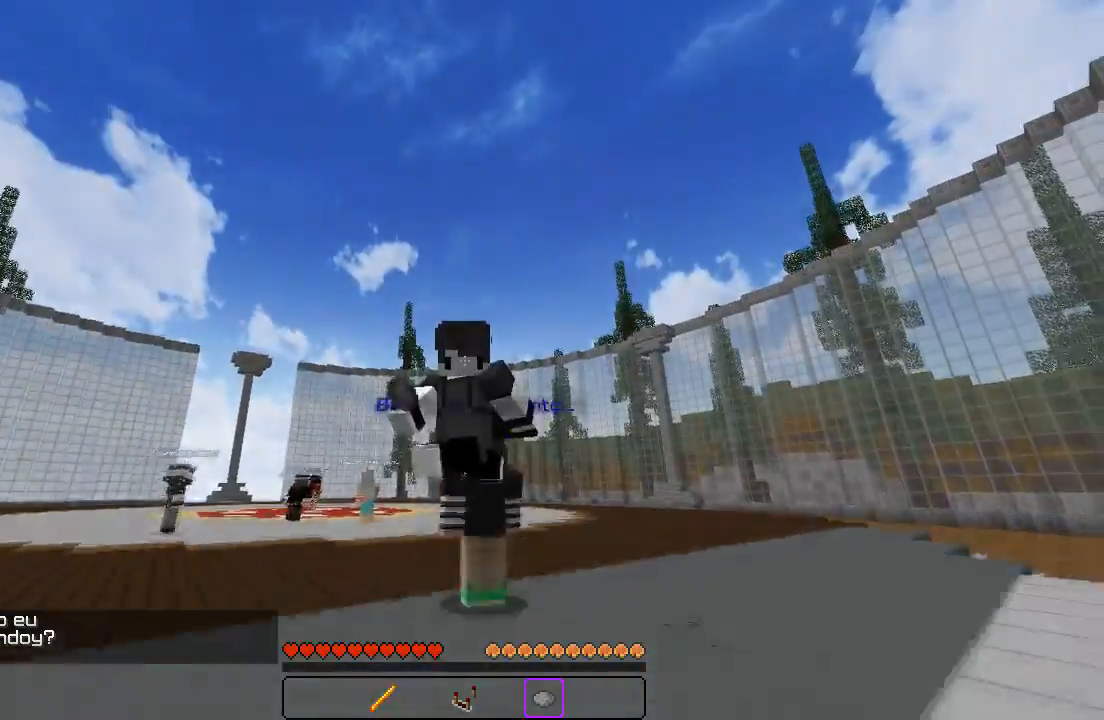
{"keys": ["w"], "events": []}